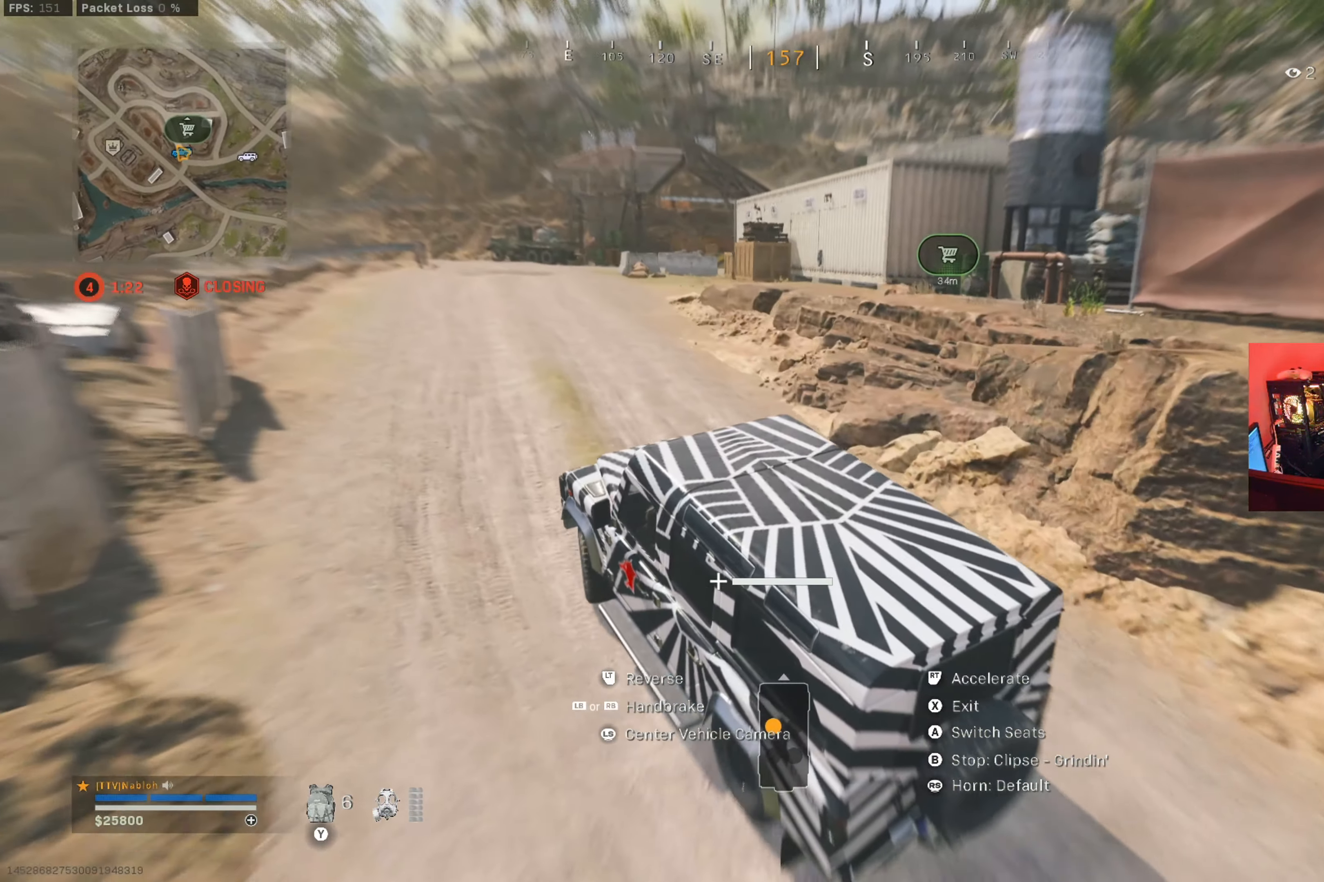
Gameplay with a controller (Xbox layout); each line is a JSON object with the inputs held at the frame after it. "button_events" lists button changes between this image and that frame as [ms after this image, input, new state], when the widget could be followed in between (sticks are given only as held states). Not read: R3.
{"buttons": ["R2"], "left_stick": "up", "right_stick": "center", "button_events": []}
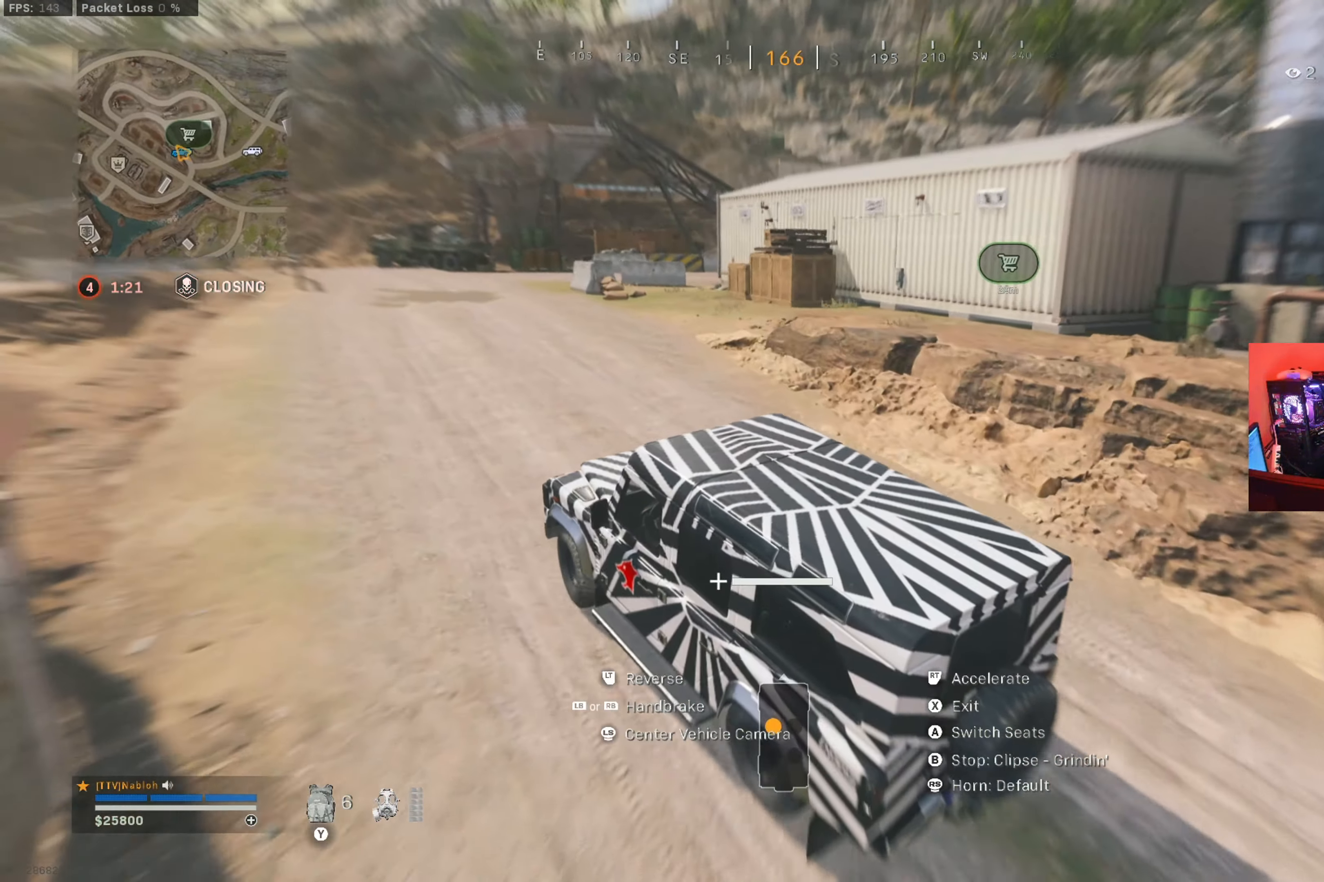
{"buttons": ["R2"], "left_stick": "up", "right_stick": "center", "button_events": []}
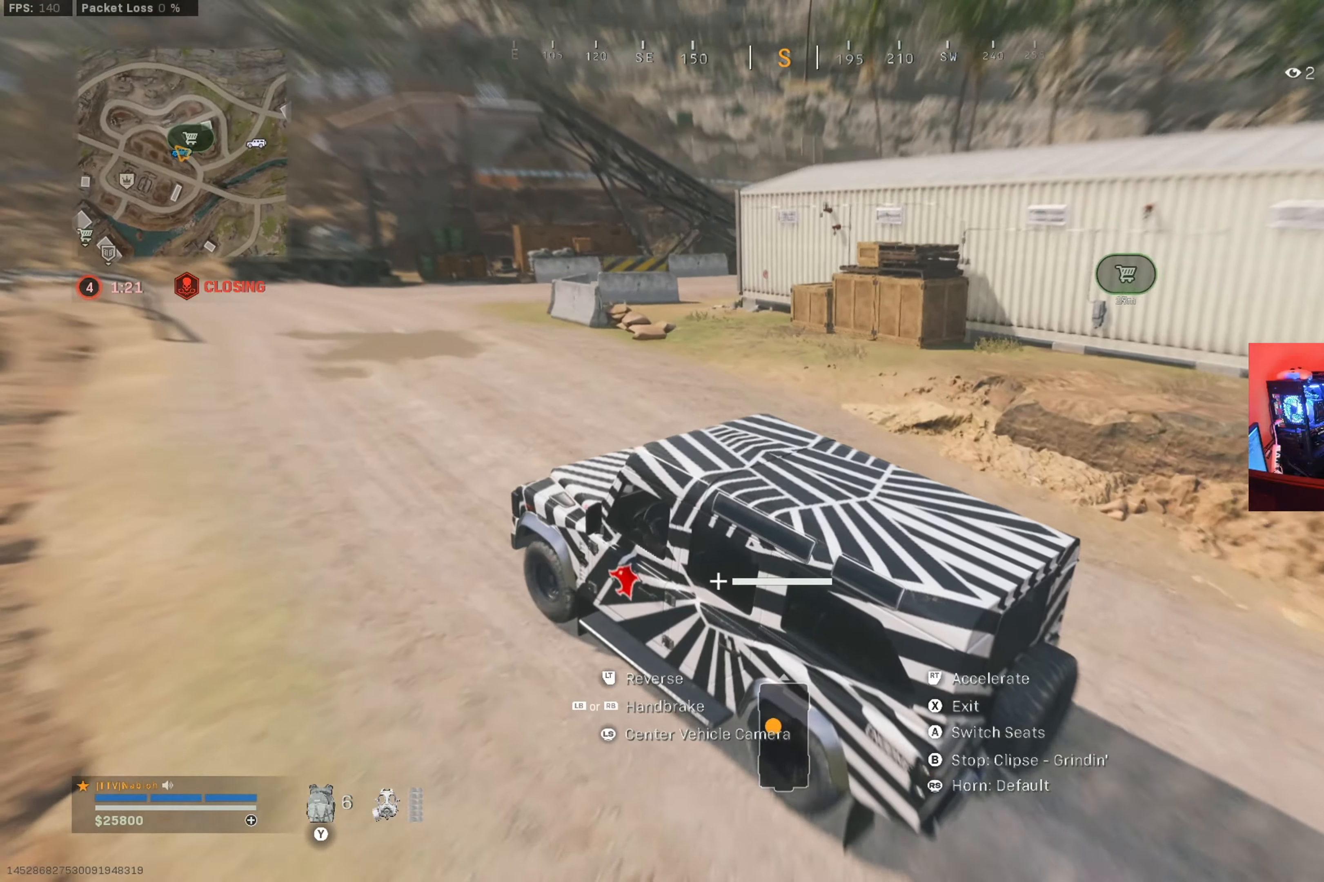
{"buttons": ["R1", "R2"], "left_stick": "up", "right_stick": "right", "button_events": [[434, "R1", "down"]]}
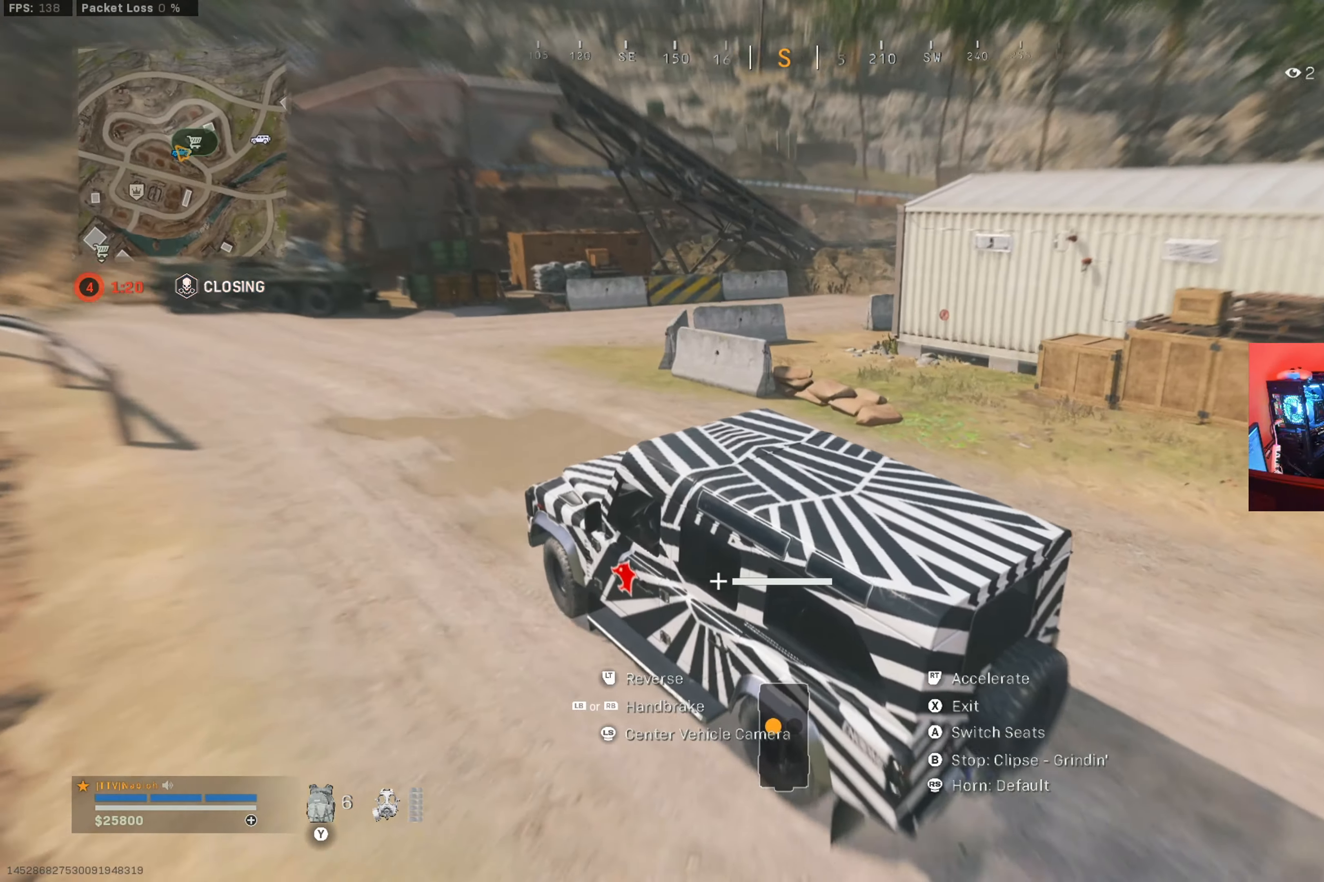
{"buttons": ["R1", "R2"], "left_stick": "up-right", "right_stick": "right", "button_events": []}
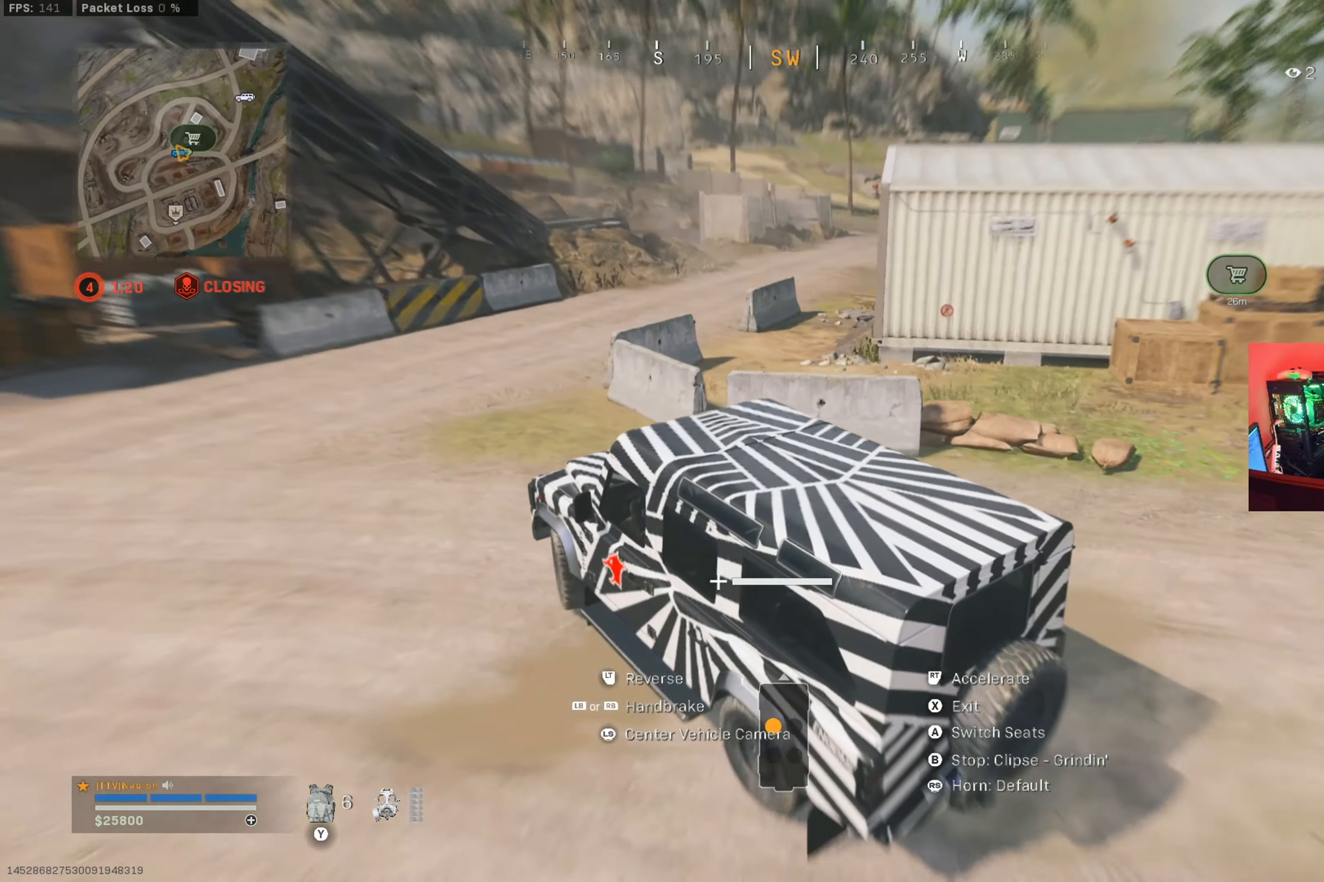
{"buttons": ["R1", "R2"], "left_stick": "up-right", "right_stick": "right", "button_events": [[84, "R1", "up"], [284, "R1", "down"]]}
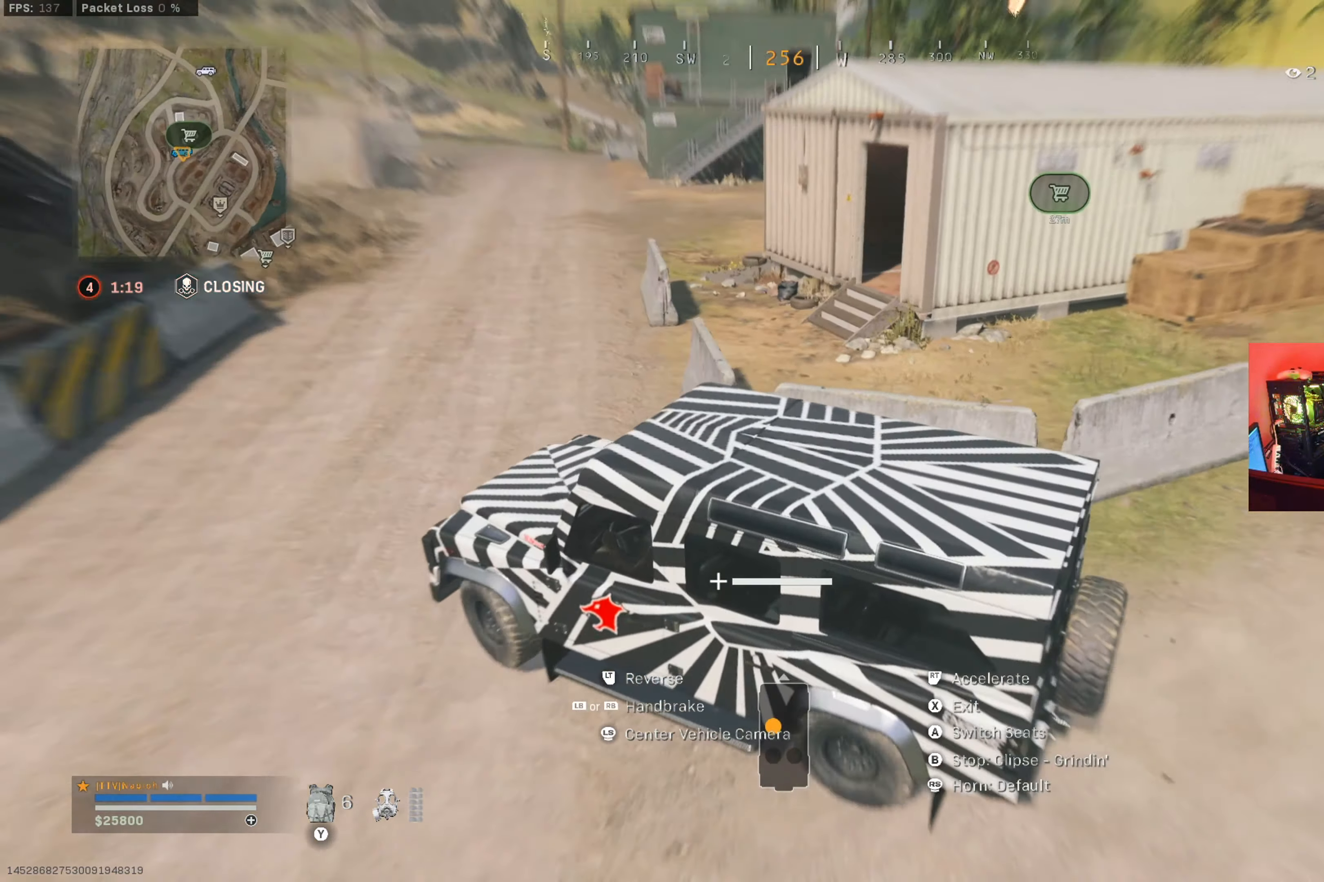
{"buttons": ["R1", "R2"], "left_stick": "up-right", "right_stick": "center", "button_events": []}
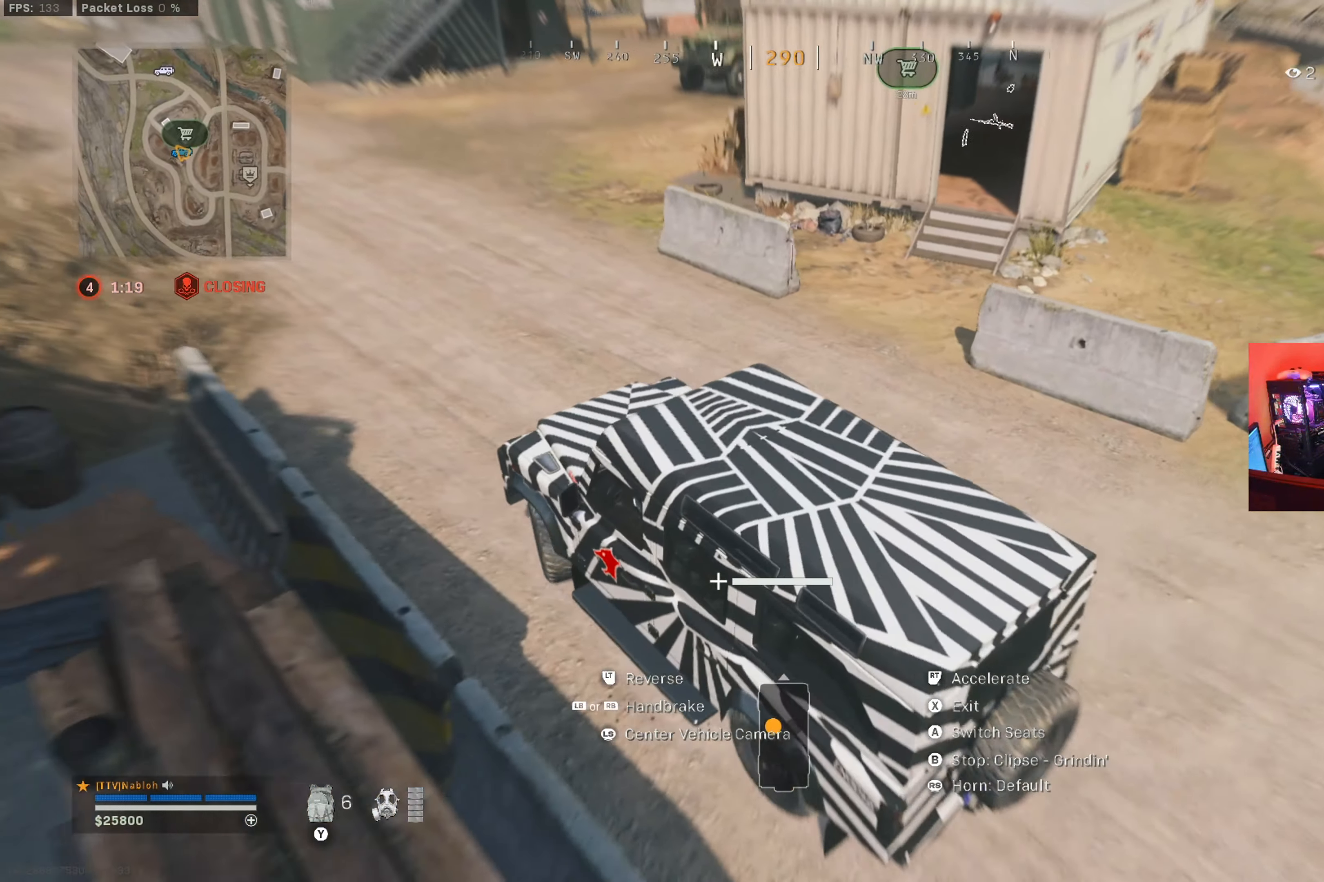
{"buttons": ["R1", "R2"], "left_stick": "up", "right_stick": "center", "button_events": []}